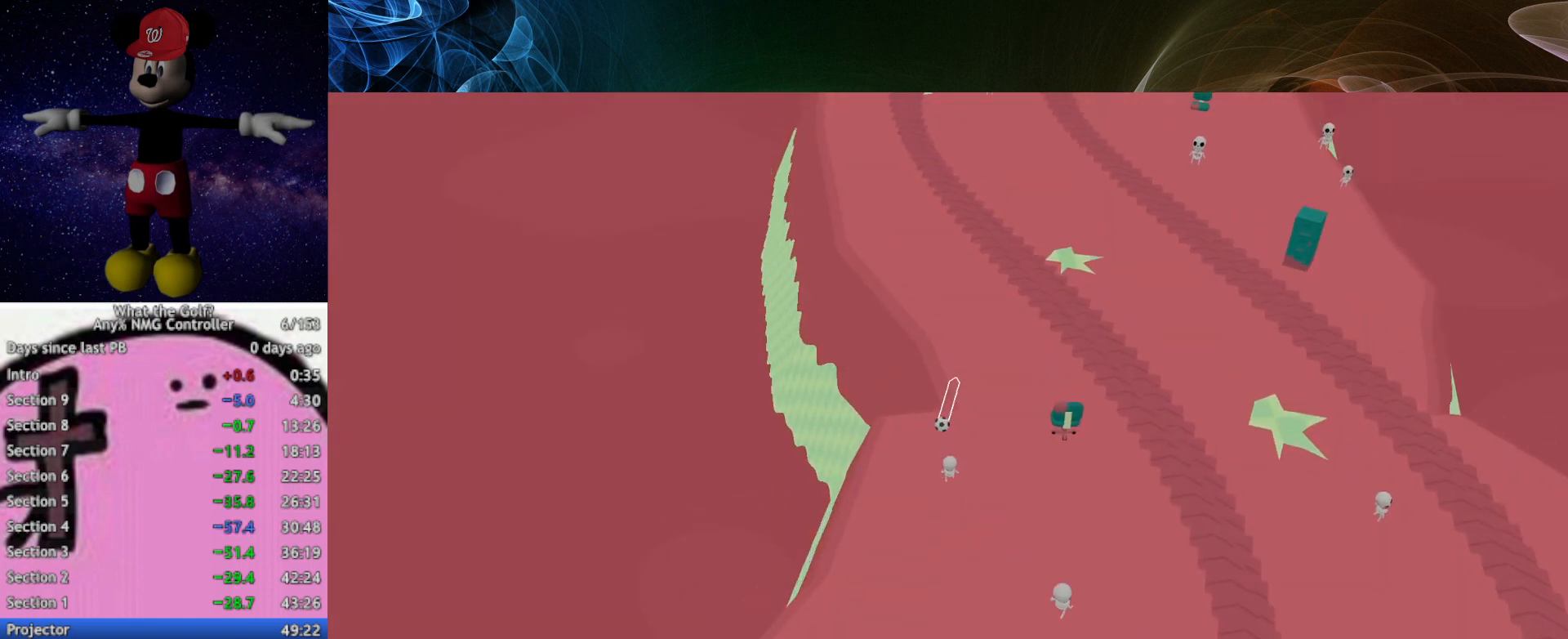
Gameplay with a controller (Xbox layout); each line is a JSON object with the inputs held at the frame after it. "events" lists button and stick changes between this image and that frame as [ms after this image, input, new state], when the widget could be followed in between. Not read: right_stick.
{"buttons": [], "left_stick": "up", "events": []}
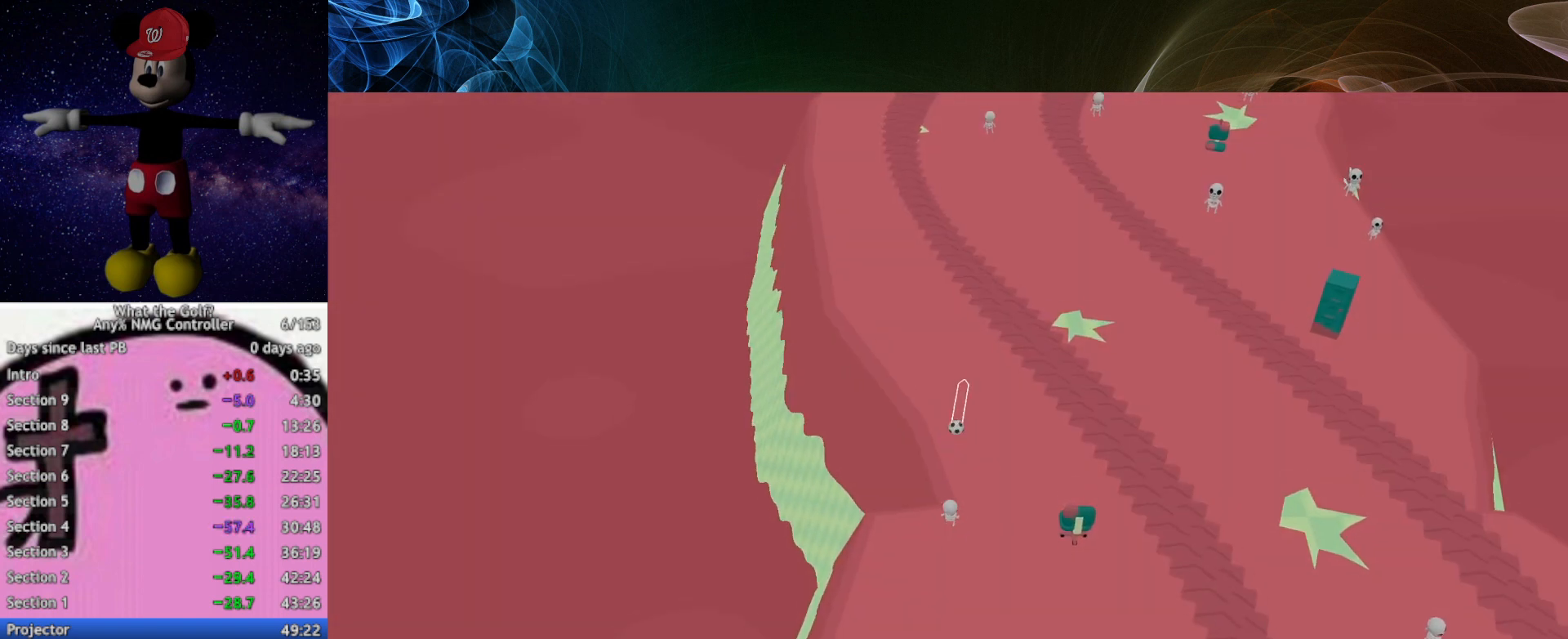
{"buttons": [], "left_stick": "up", "events": []}
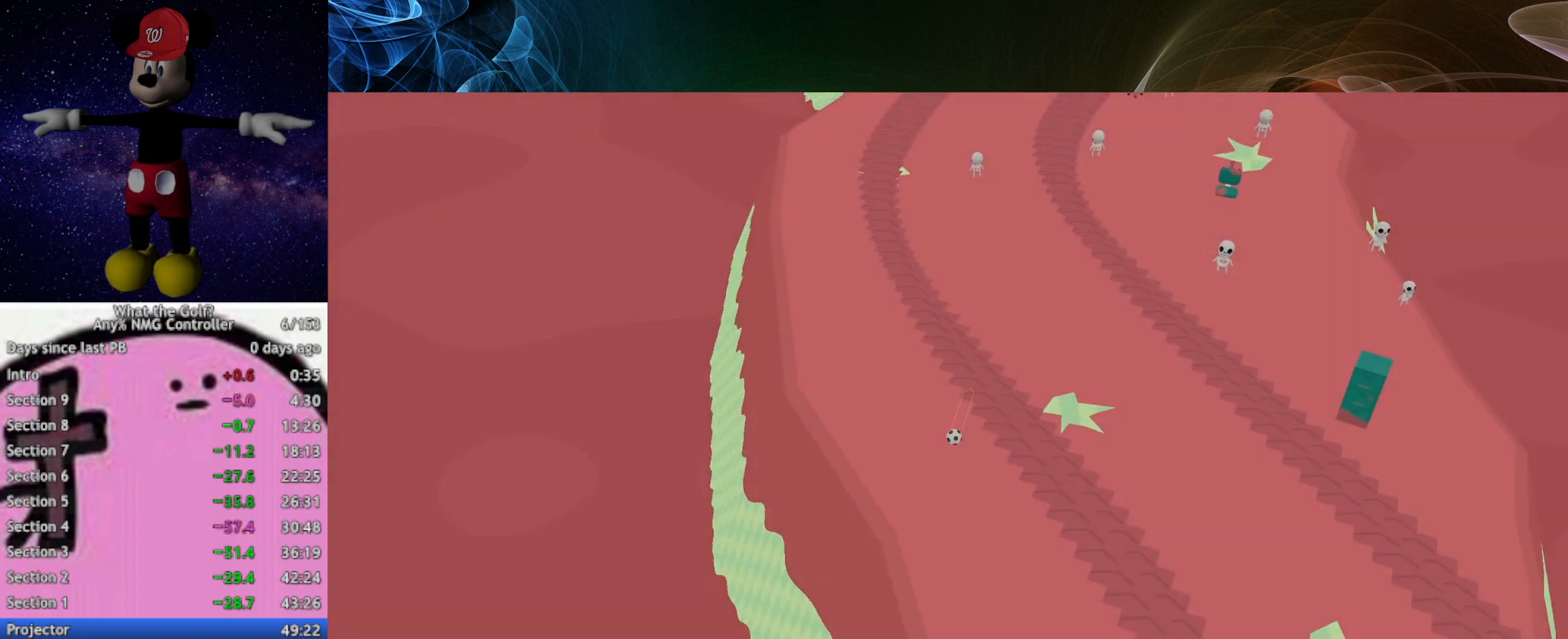
{"buttons": [], "left_stick": "up-left", "events": [[367, "left_stick", "up-left"]]}
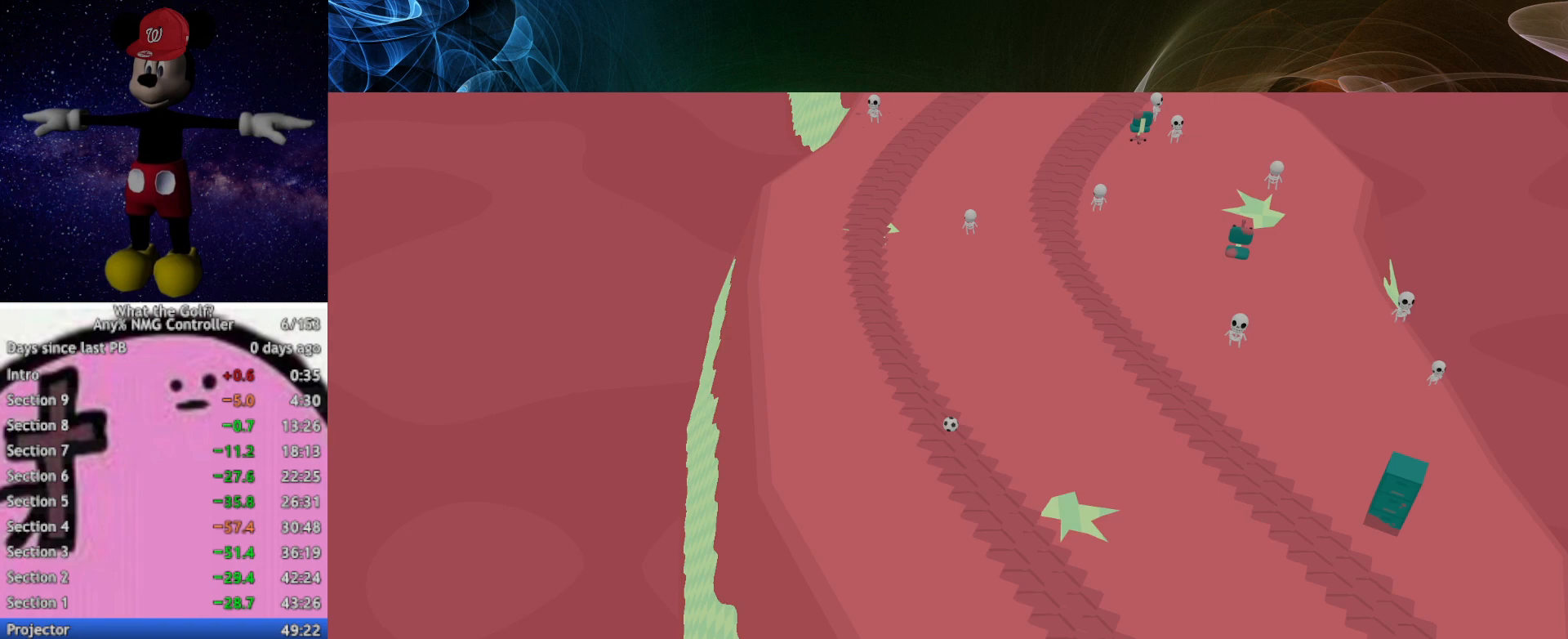
{"buttons": [], "left_stick": "up", "events": [[367, "left_stick", "up"]]}
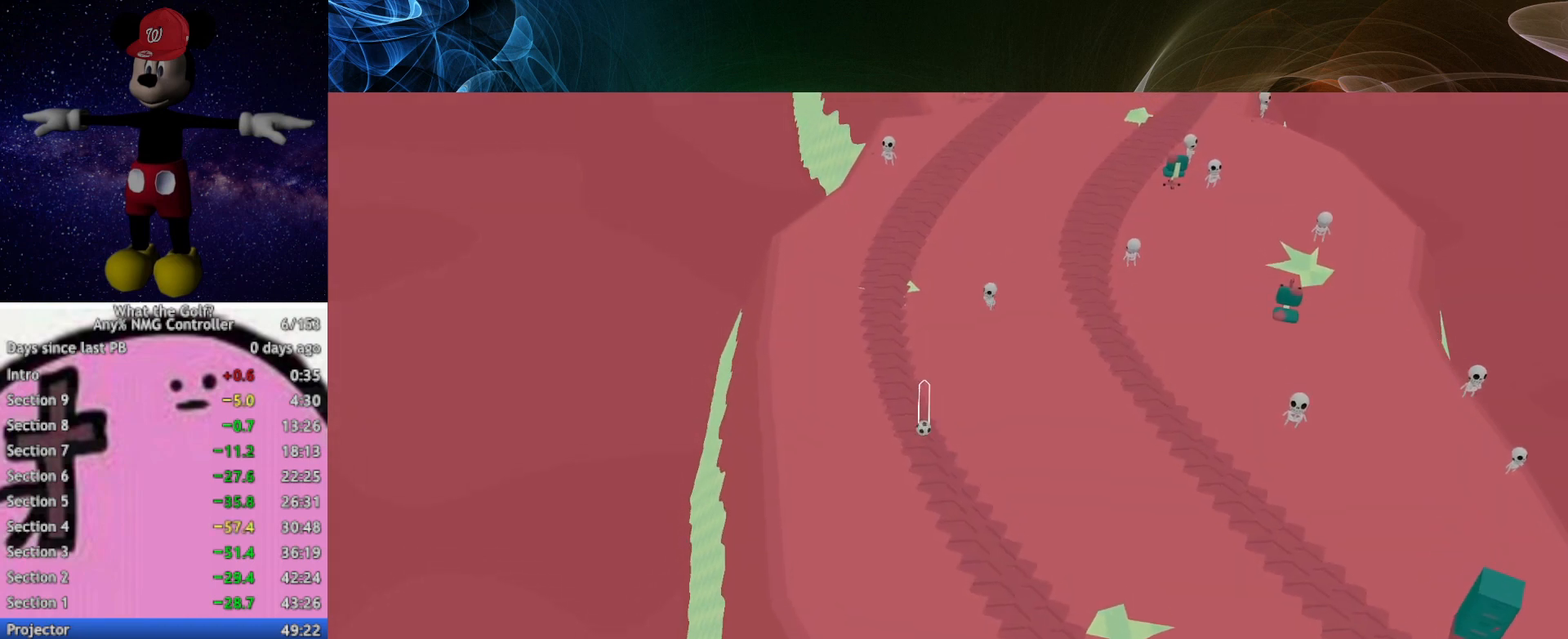
{"buttons": [], "left_stick": "up", "events": [[267, "A", "down"], [300, "A", "up"]]}
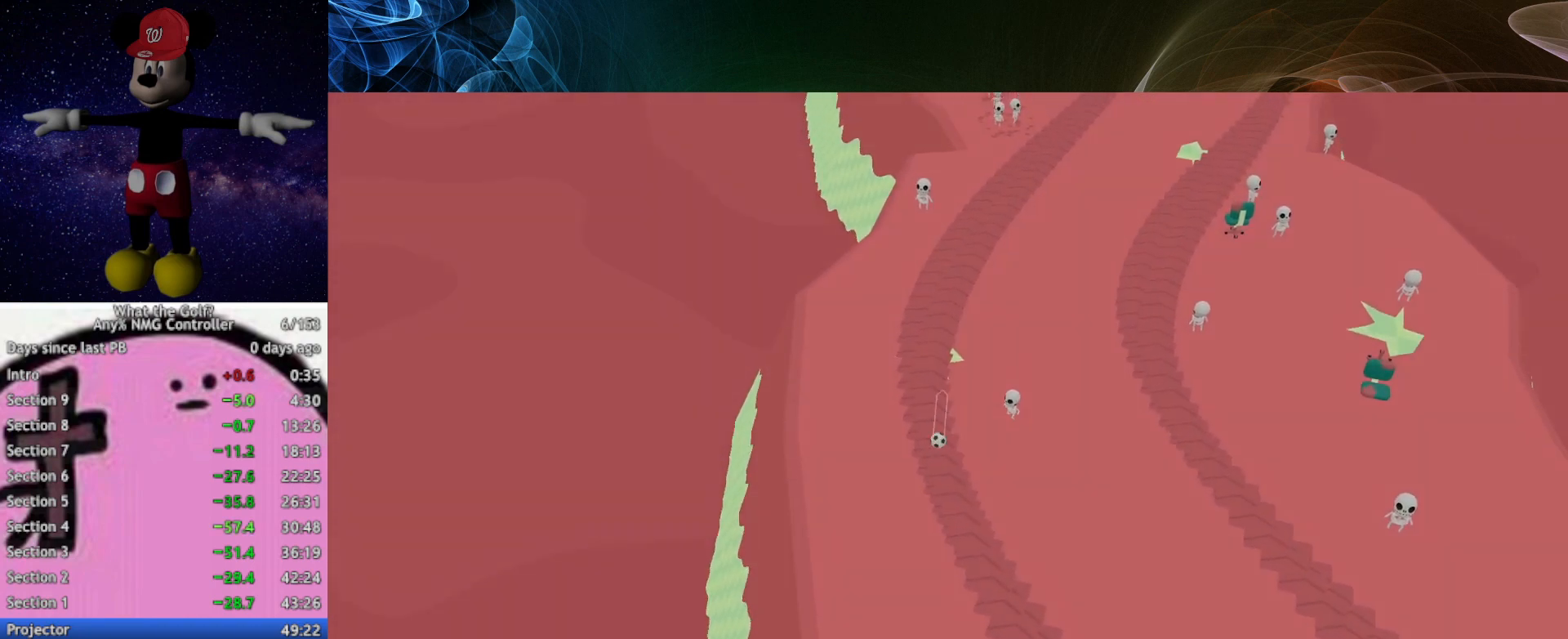
{"buttons": [], "left_stick": "up-right", "events": [[300, "left_stick", "up-right"]]}
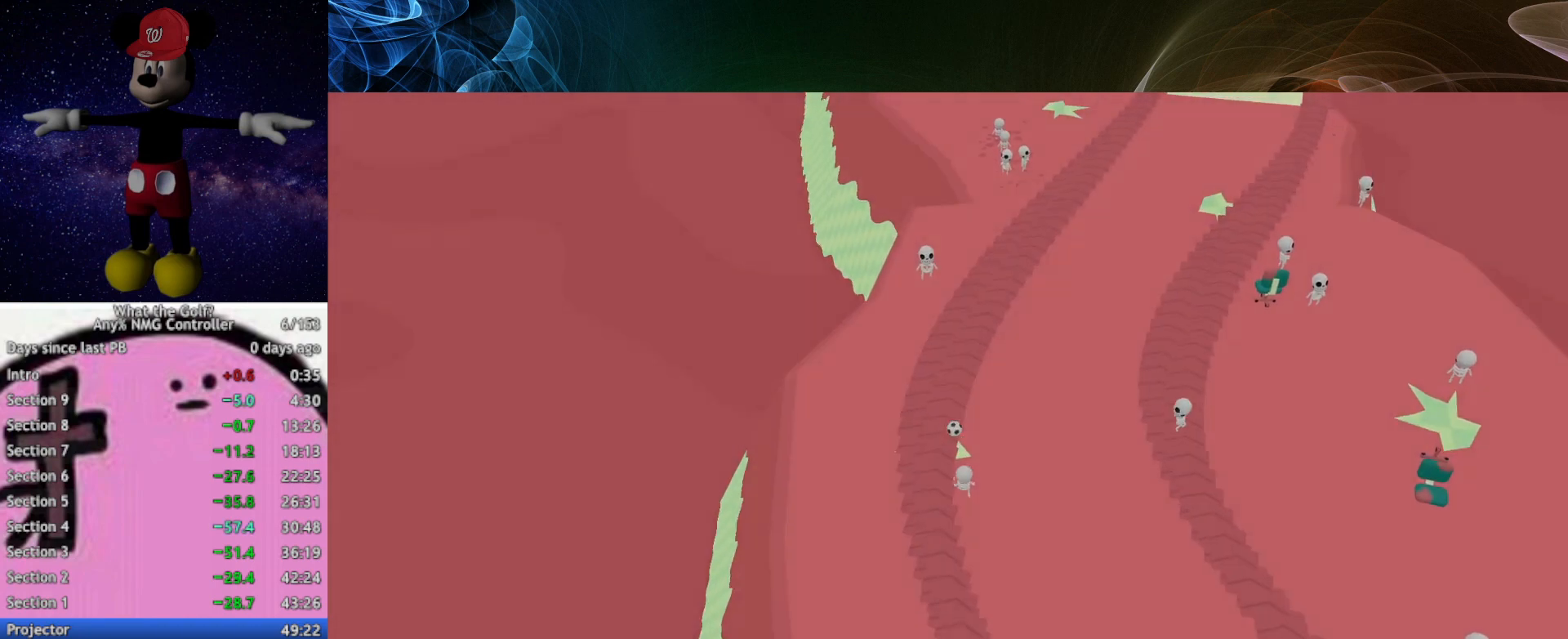
{"buttons": [], "left_stick": "up-right", "events": []}
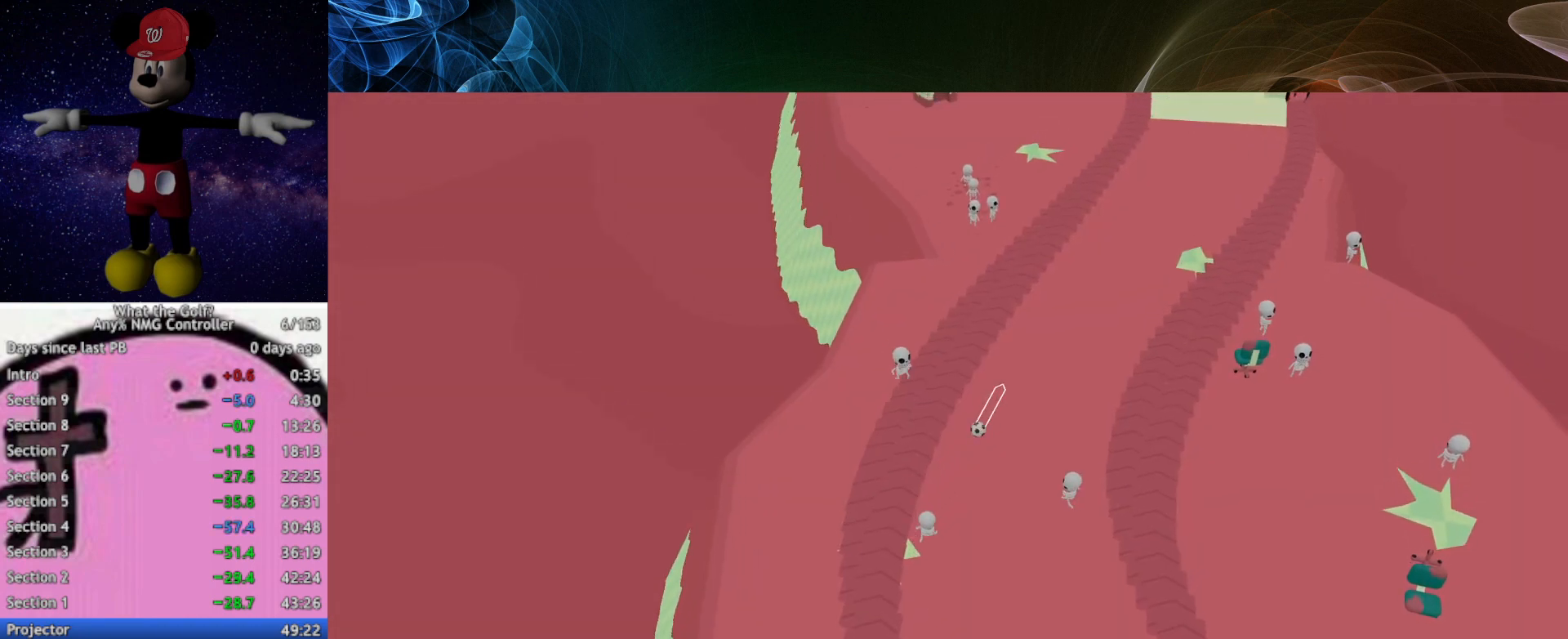
{"buttons": [], "left_stick": "up-right", "events": []}
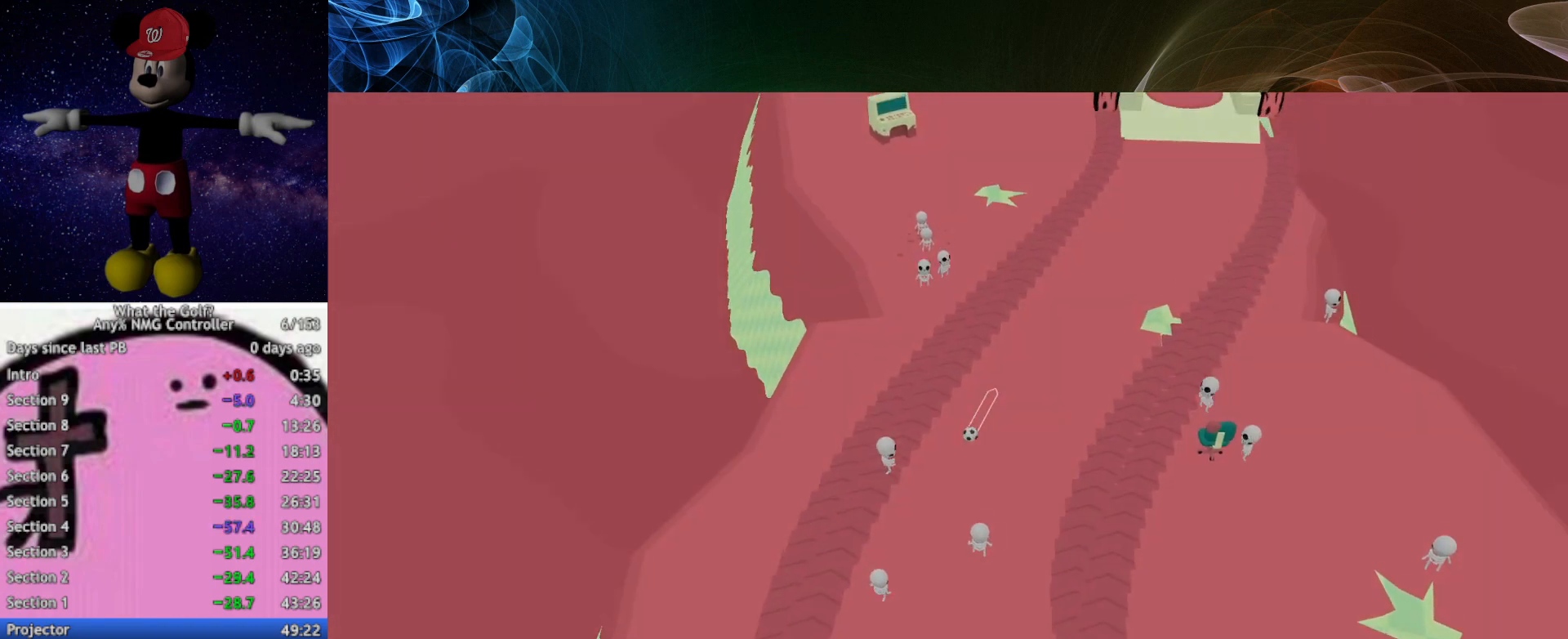
{"buttons": [], "left_stick": "up-right", "events": []}
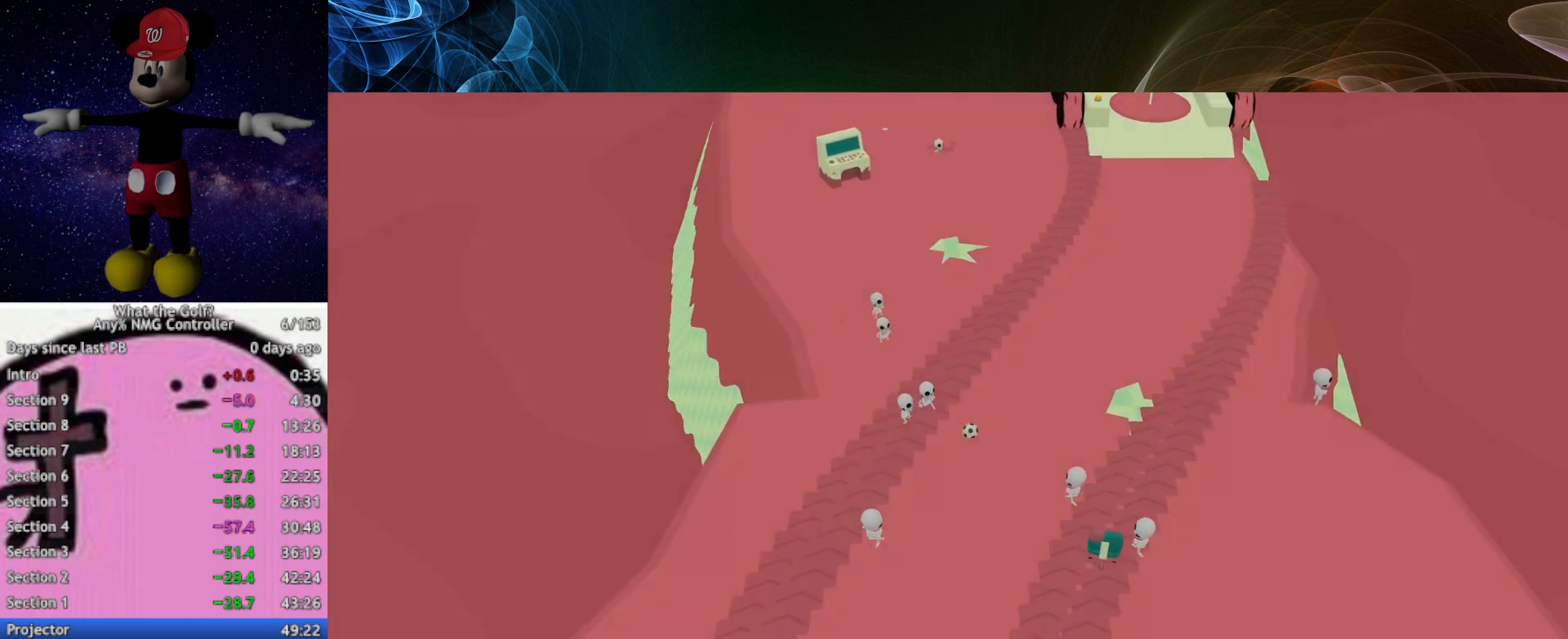
{"buttons": [], "left_stick": "up", "events": [[67, "left_stick", "up"]]}
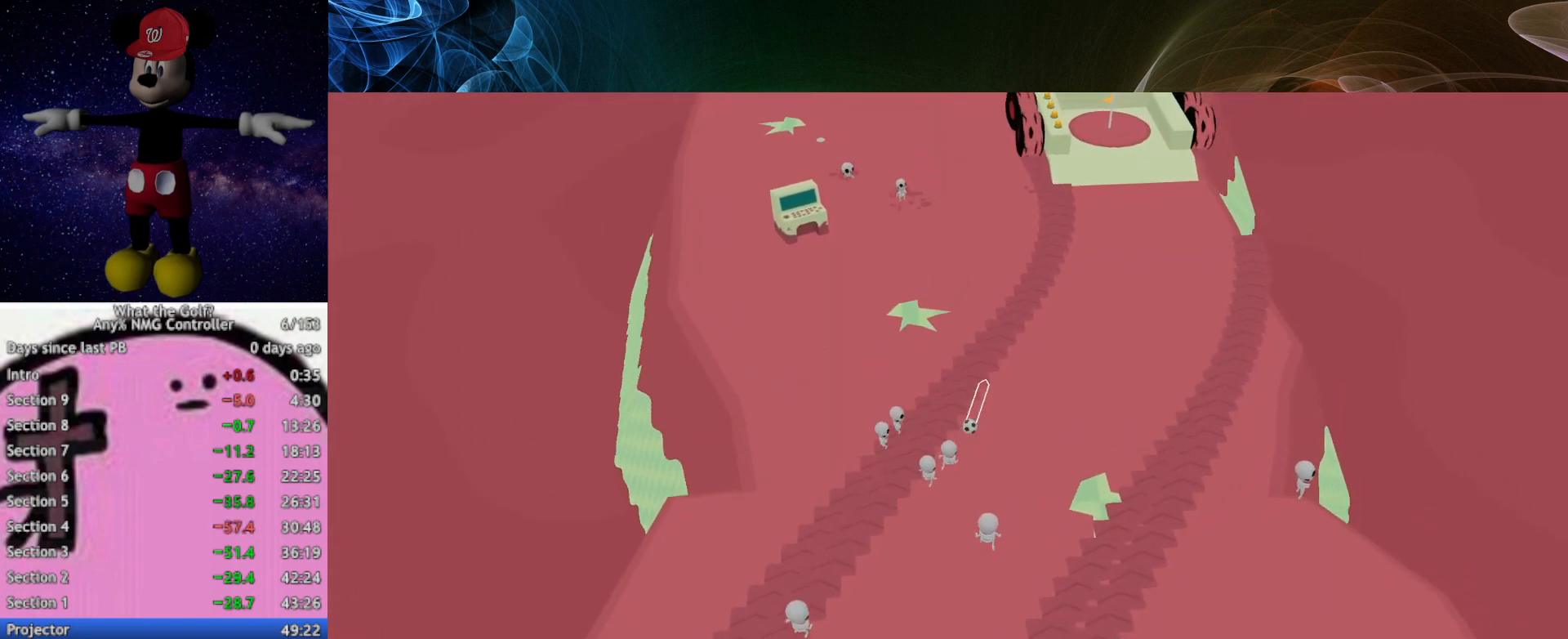
{"buttons": [], "left_stick": "up", "events": []}
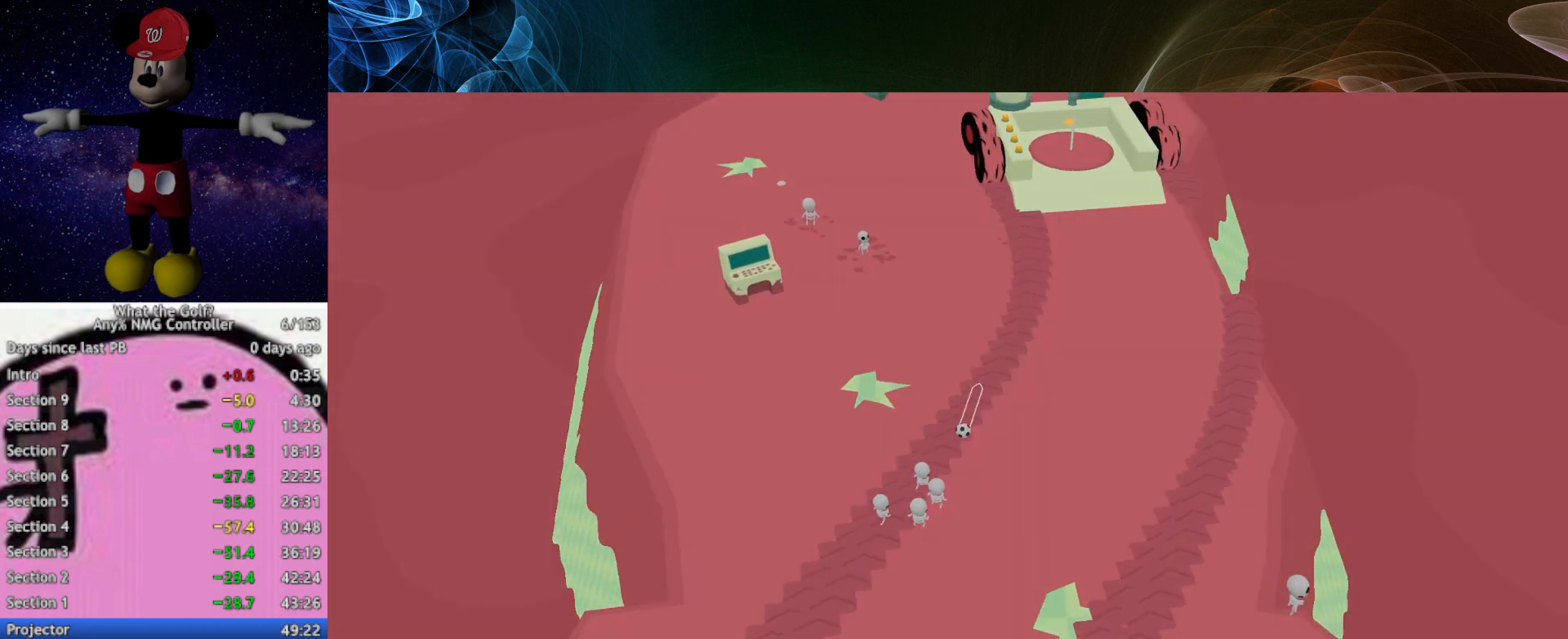
{"buttons": [], "left_stick": "up", "events": []}
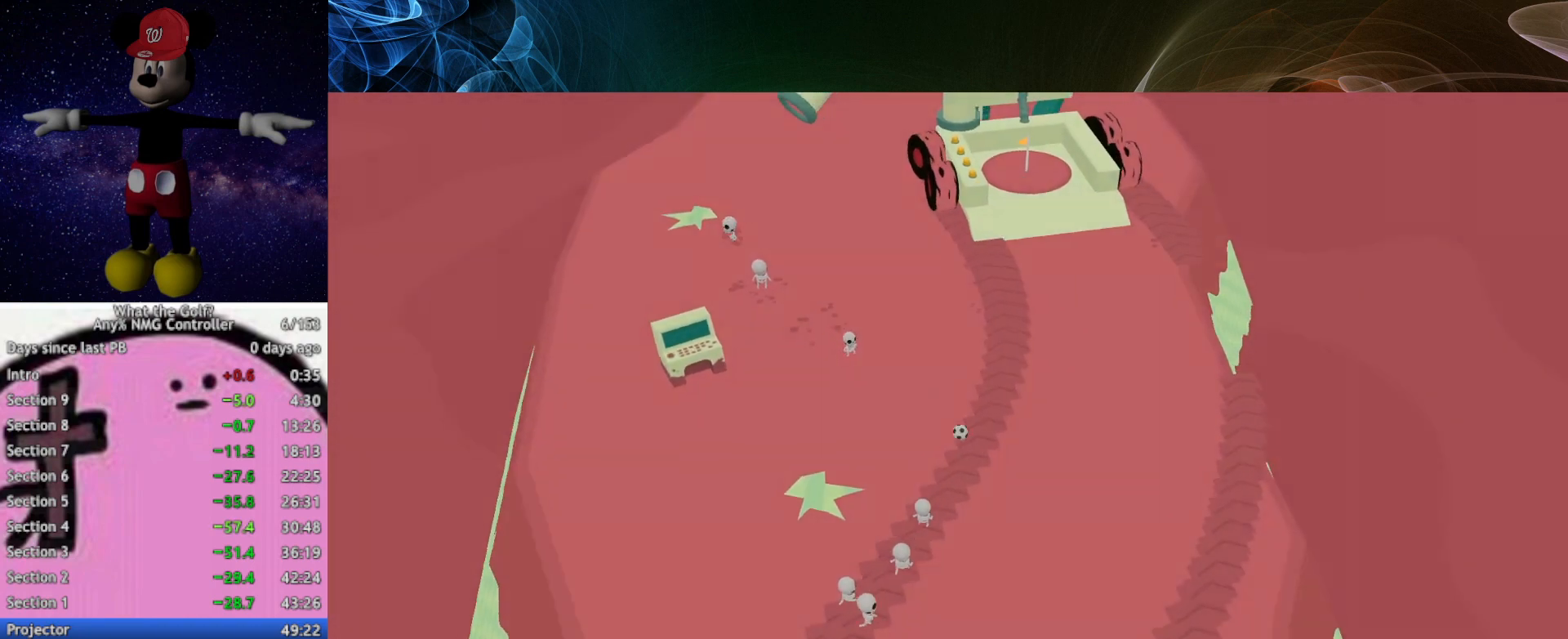
{"buttons": [], "left_stick": "up", "events": []}
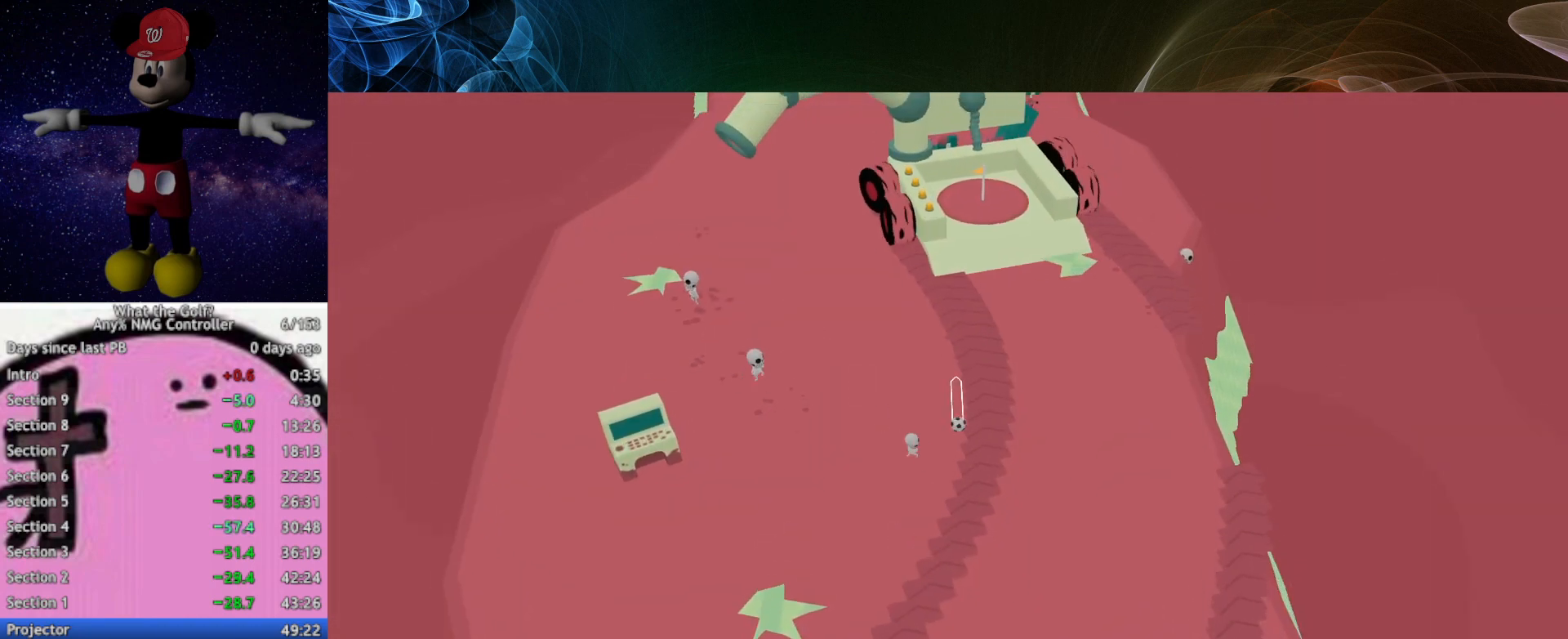
{"buttons": [], "left_stick": "up", "events": []}
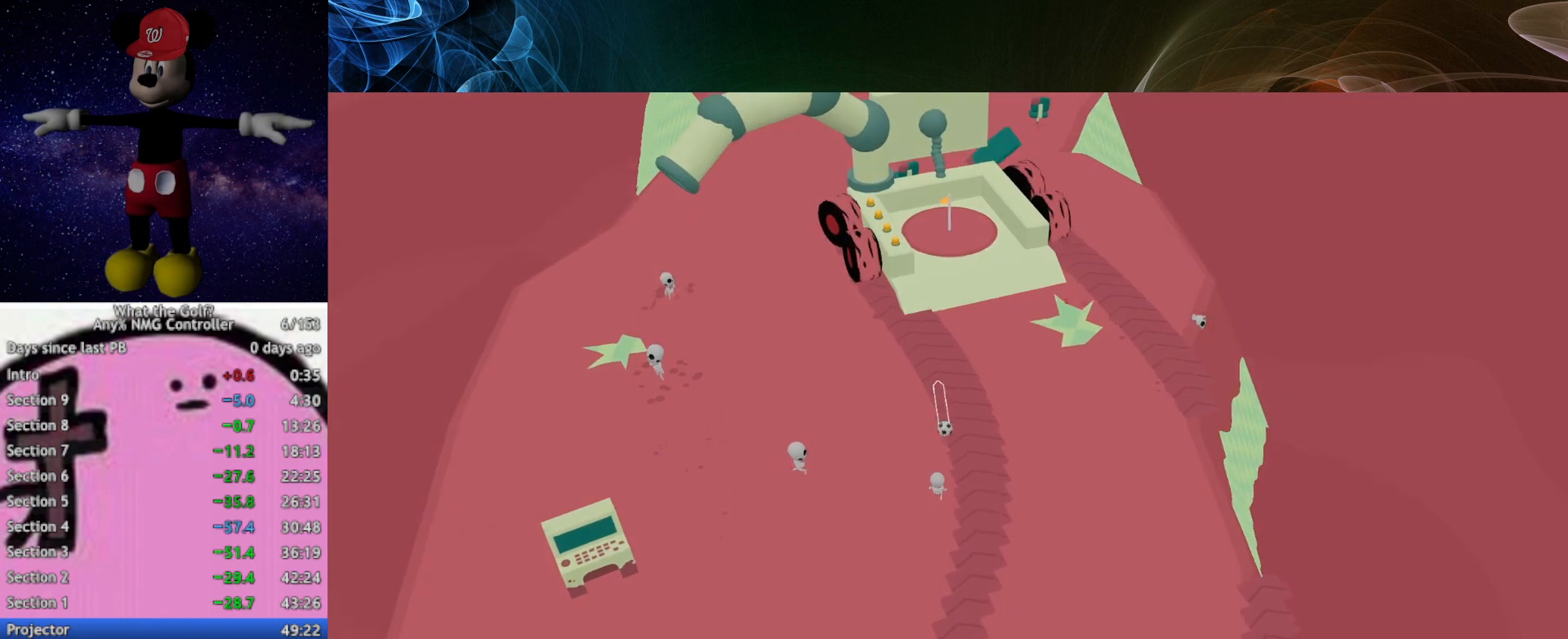
{"buttons": [], "left_stick": "up", "events": []}
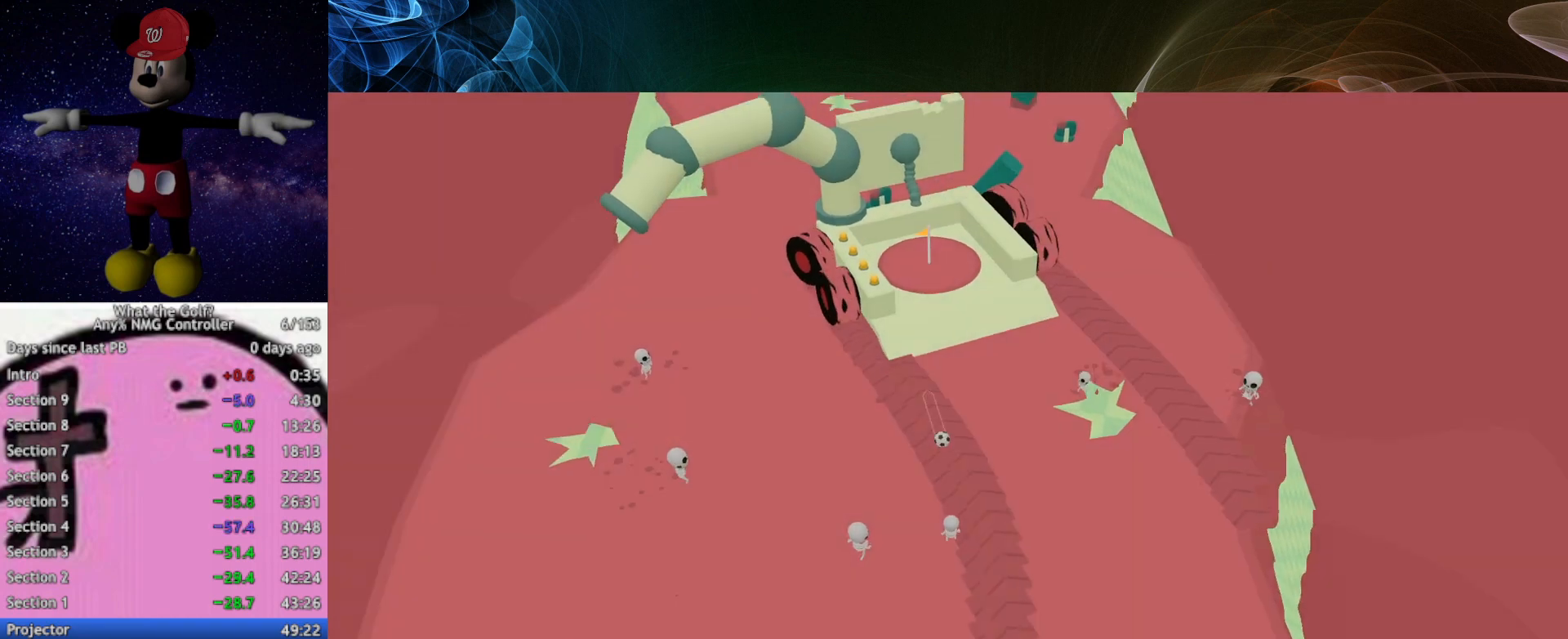
{"buttons": ["A"], "left_stick": "up-left", "events": [[300, "left_stick", "up-left"], [500, "A", "down"]]}
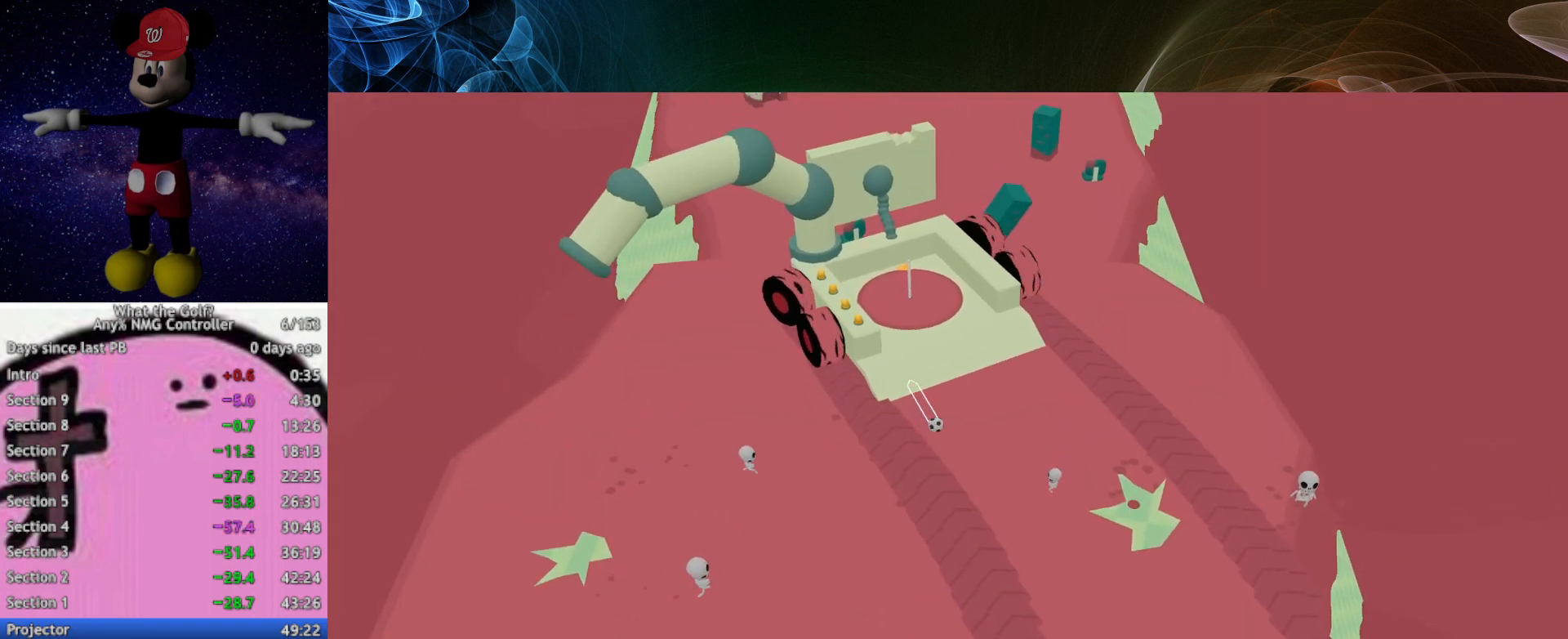
{"buttons": [], "left_stick": "up-left", "events": [[33, "A", "up"]]}
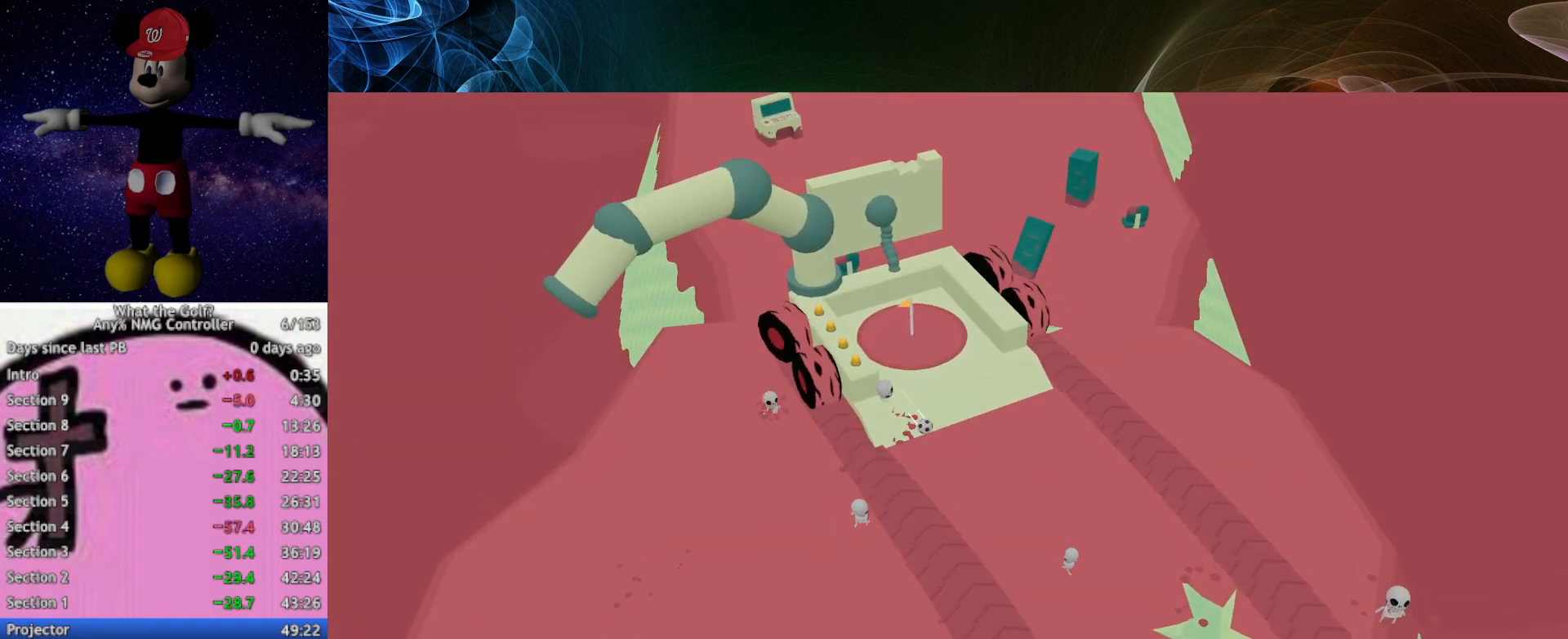
{"buttons": [], "left_stick": "up-left", "events": []}
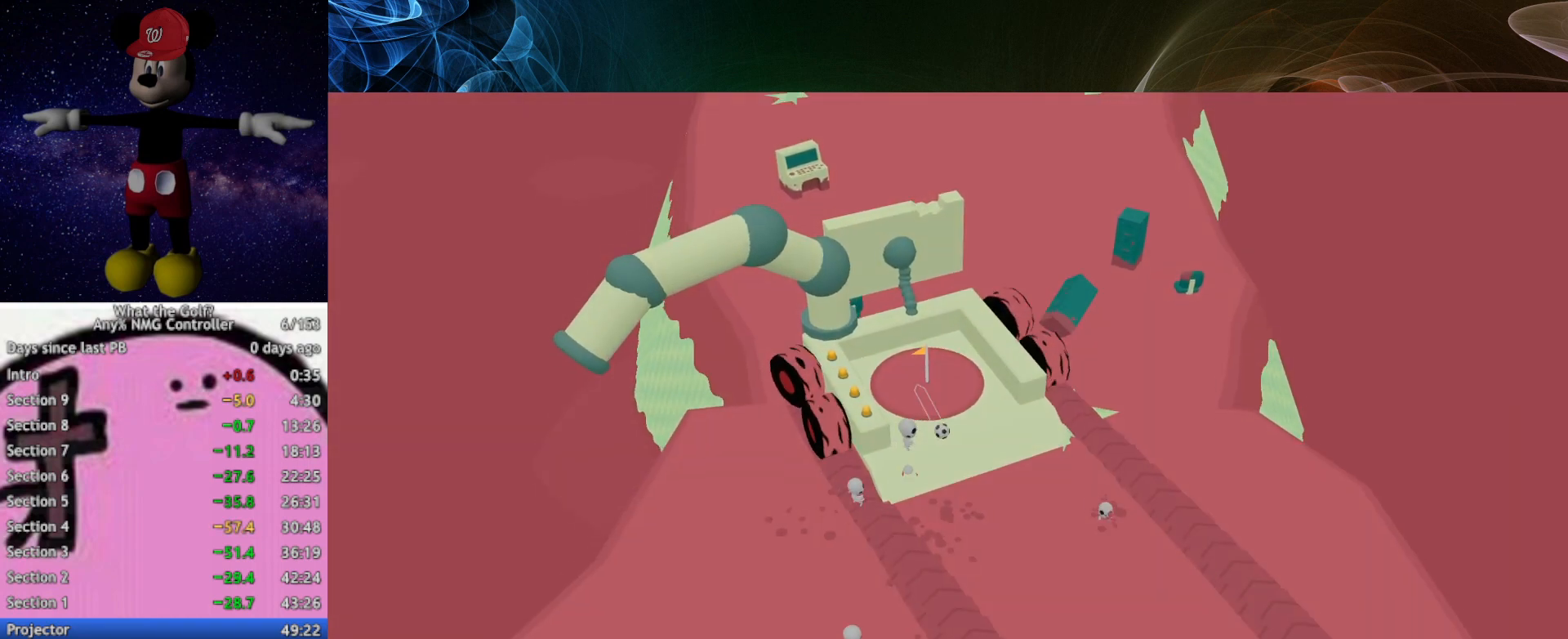
{"buttons": [], "left_stick": "left", "events": [[300, "A", "down"], [333, "A", "up"], [500, "left_stick", "left"]]}
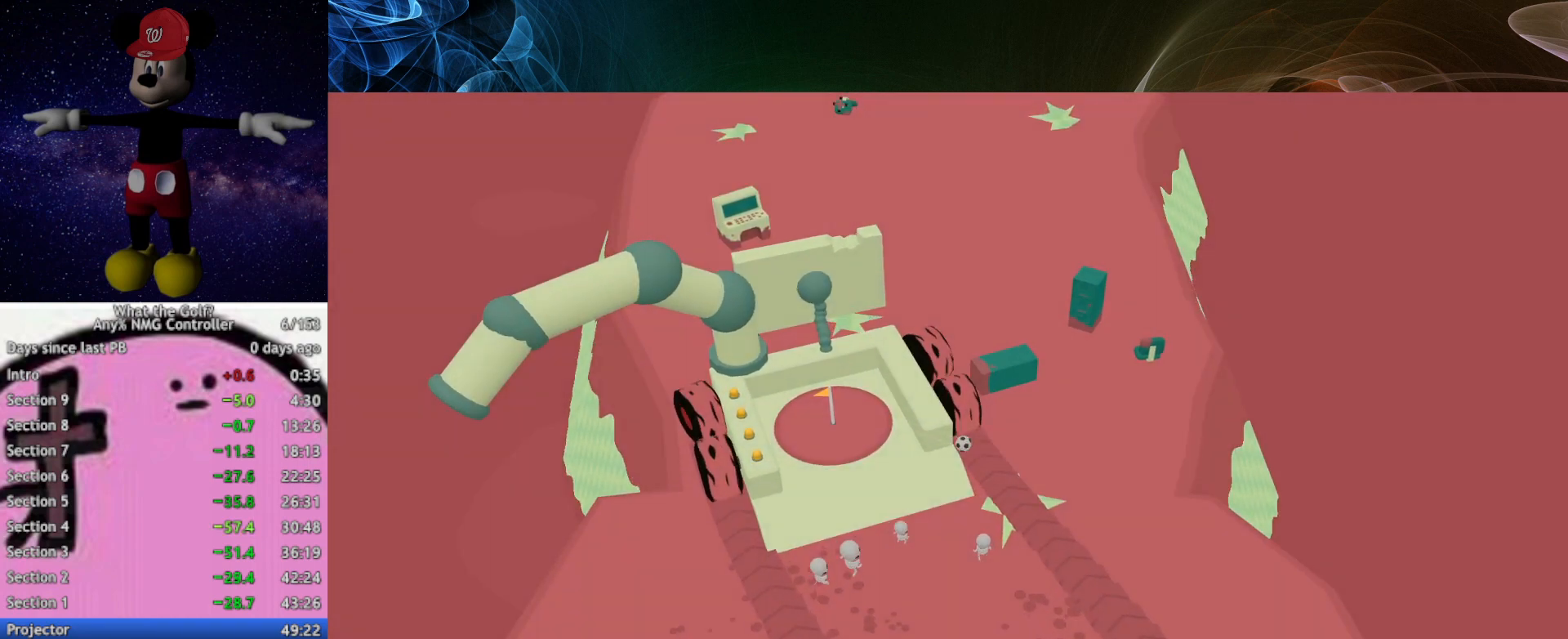
{"buttons": ["A"], "left_stick": "left", "events": [[267, "A", "down"]]}
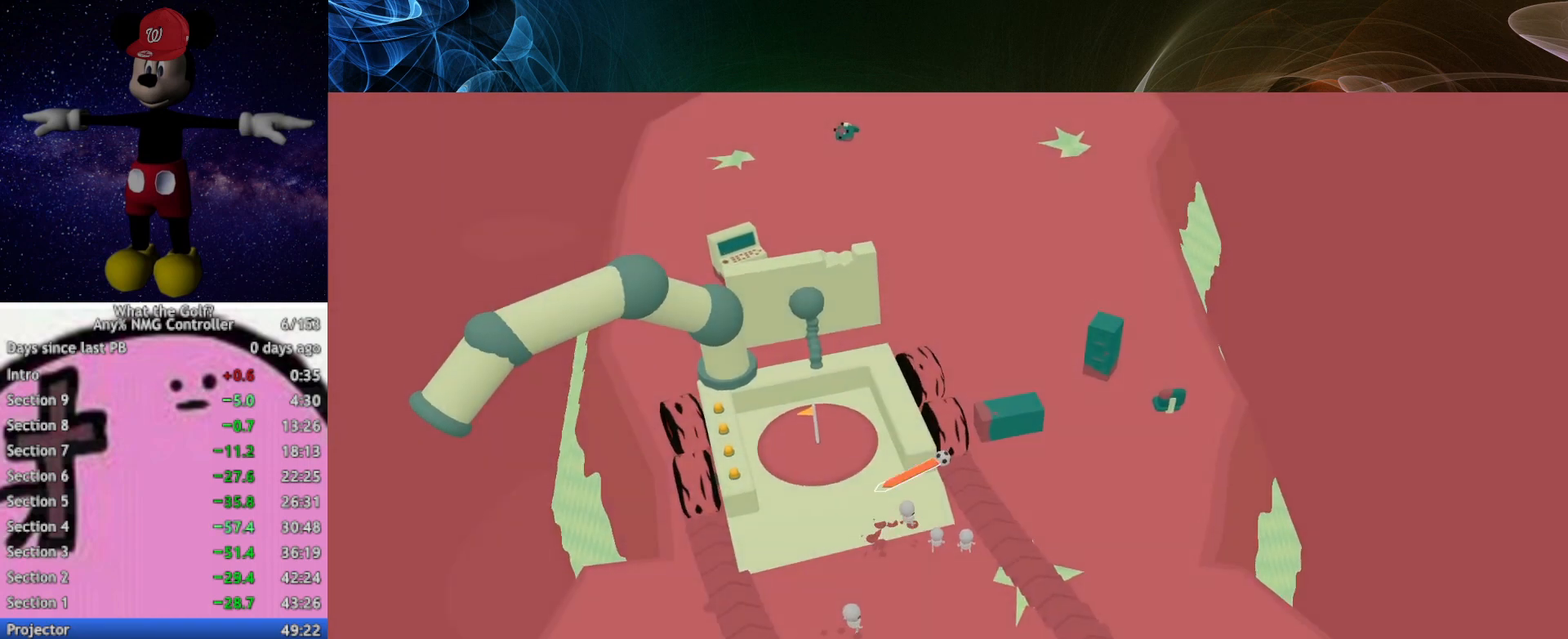
{"buttons": ["A"], "left_stick": "up-left", "events": [[33, "A", "up"], [100, "A", "down"], [200, "left_stick", "up-left"]]}
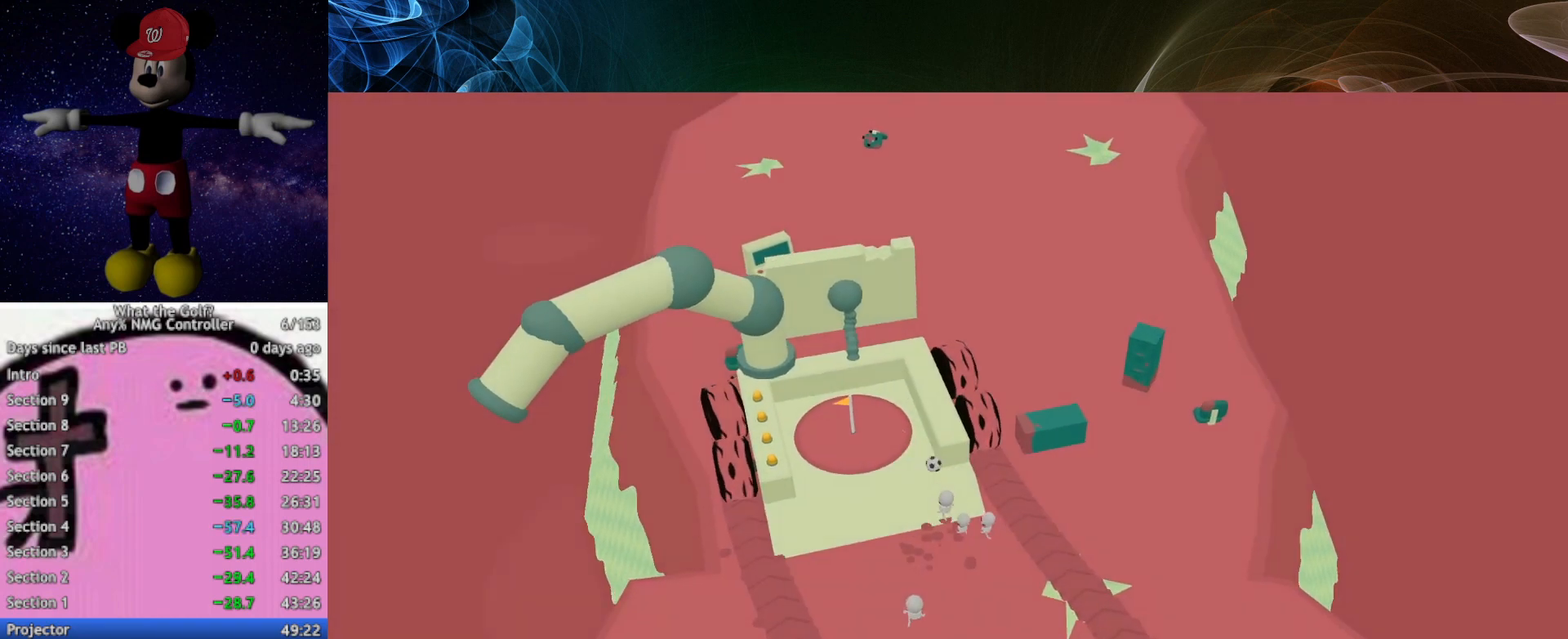
{"buttons": [], "left_stick": "up-left", "events": [[33, "A", "up"]]}
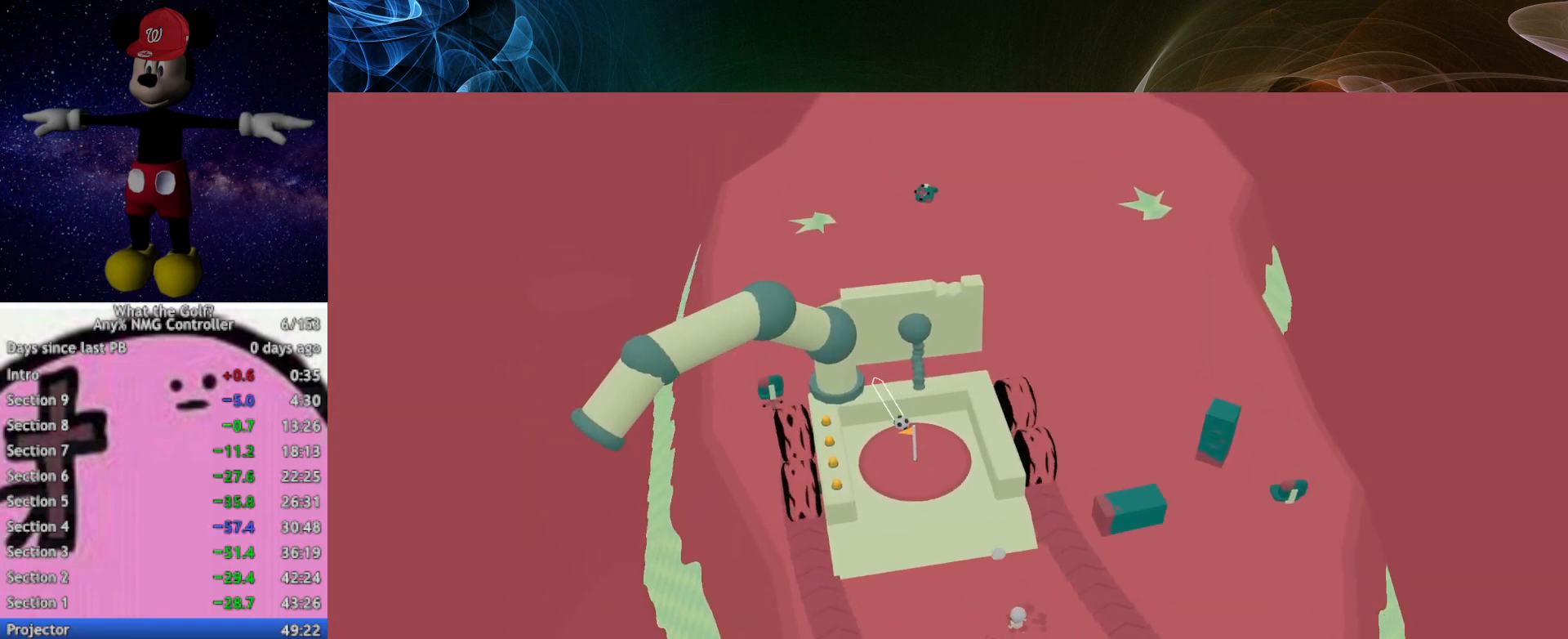
{"buttons": [], "left_stick": "right", "events": [[133, "left_stick", "up"], [233, "left_stick", "up-right"], [367, "left_stick", "right"]]}
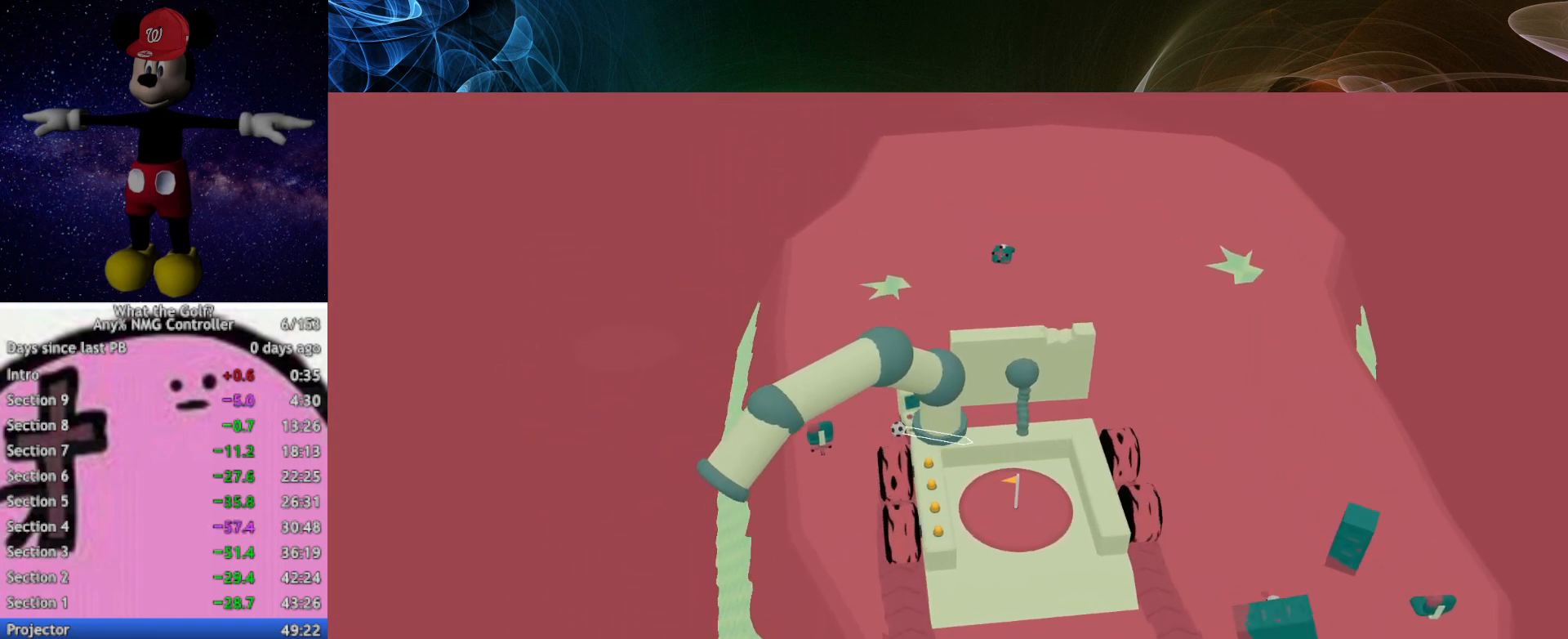
{"buttons": [], "left_stick": "up-right", "events": [[500, "left_stick", "up-right"]]}
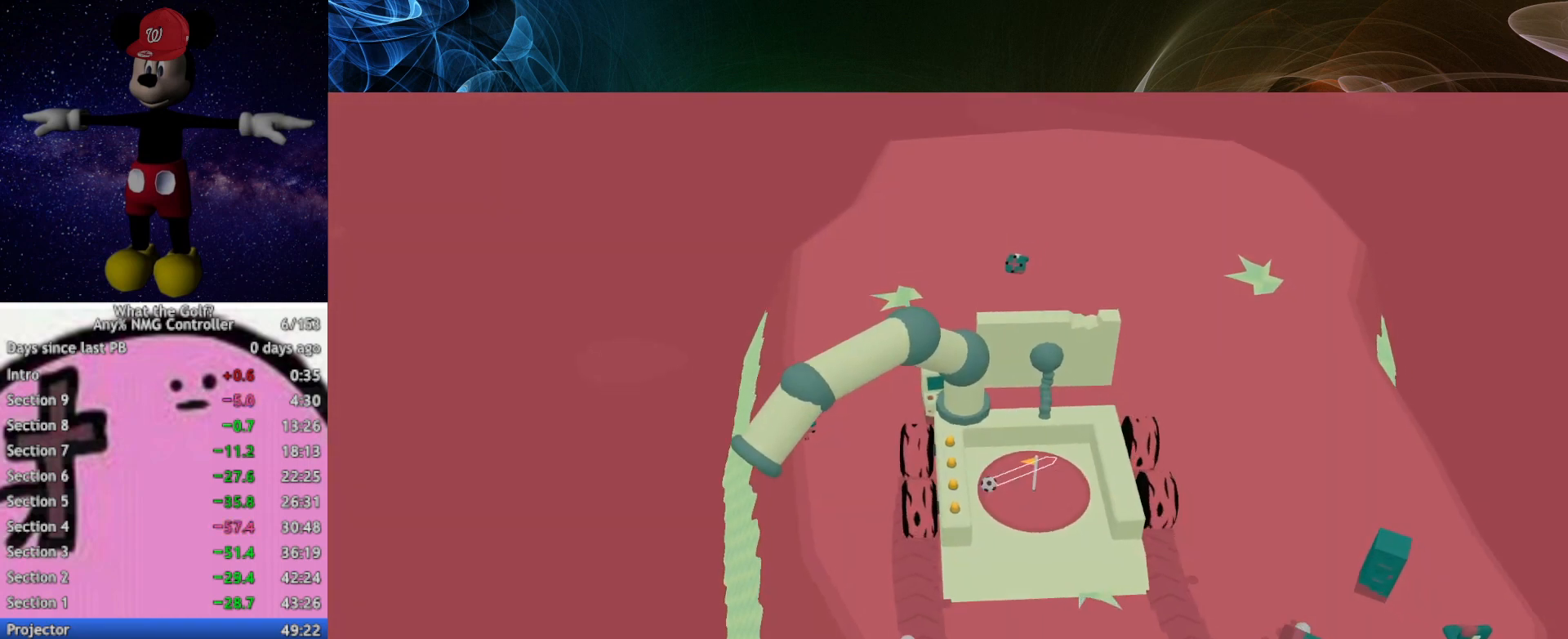
{"buttons": [], "left_stick": "up", "events": [[100, "left_stick", "up"], [133, "A", "down"], [200, "left_stick", "up-left"], [400, "left_stick", "up"], [500, "A", "up"]]}
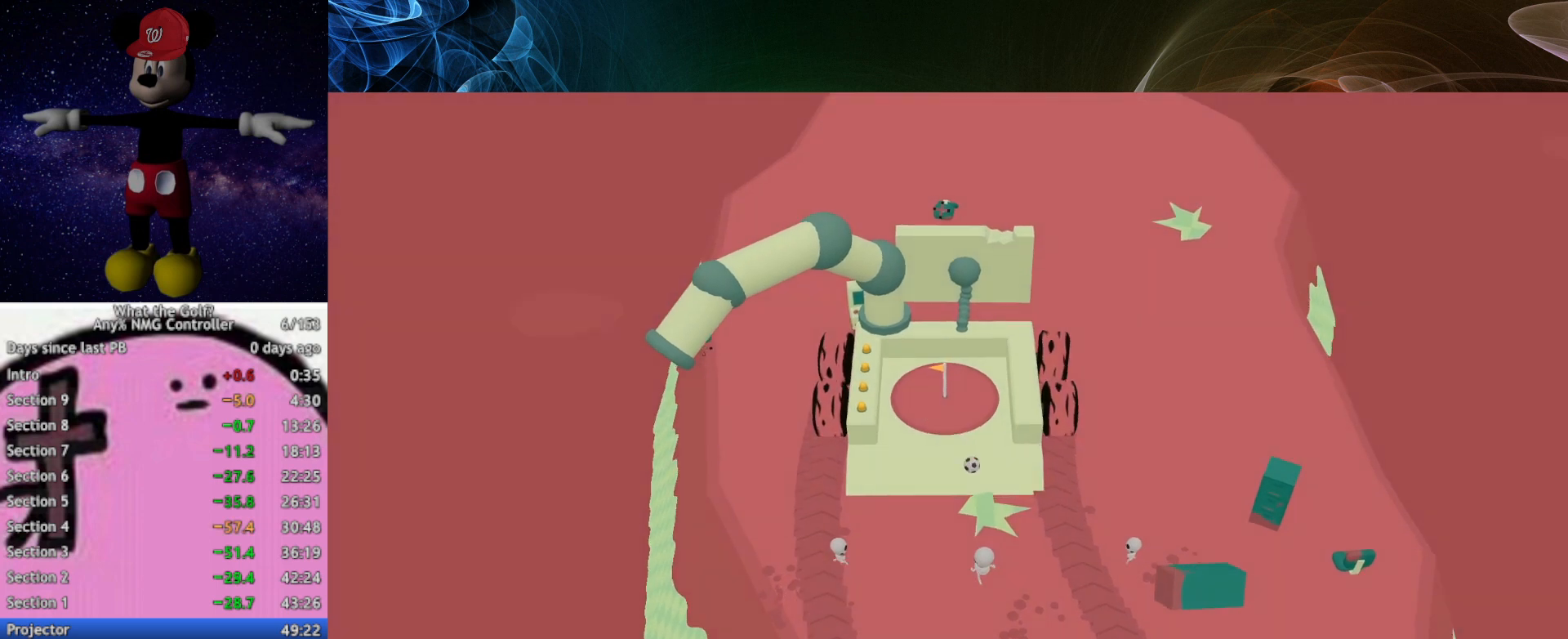
{"buttons": [], "left_stick": "up", "events": []}
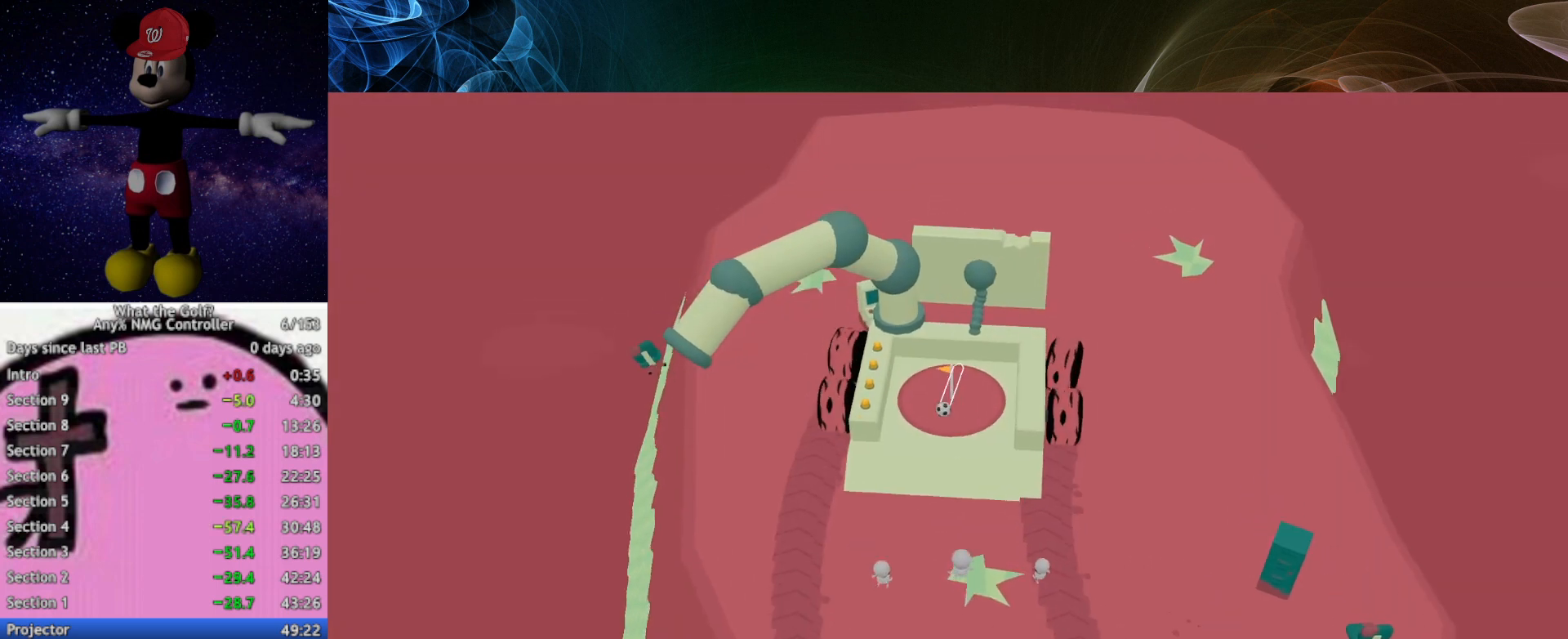
{"buttons": [], "left_stick": "up-right", "events": [[233, "left_stick", "up-right"]]}
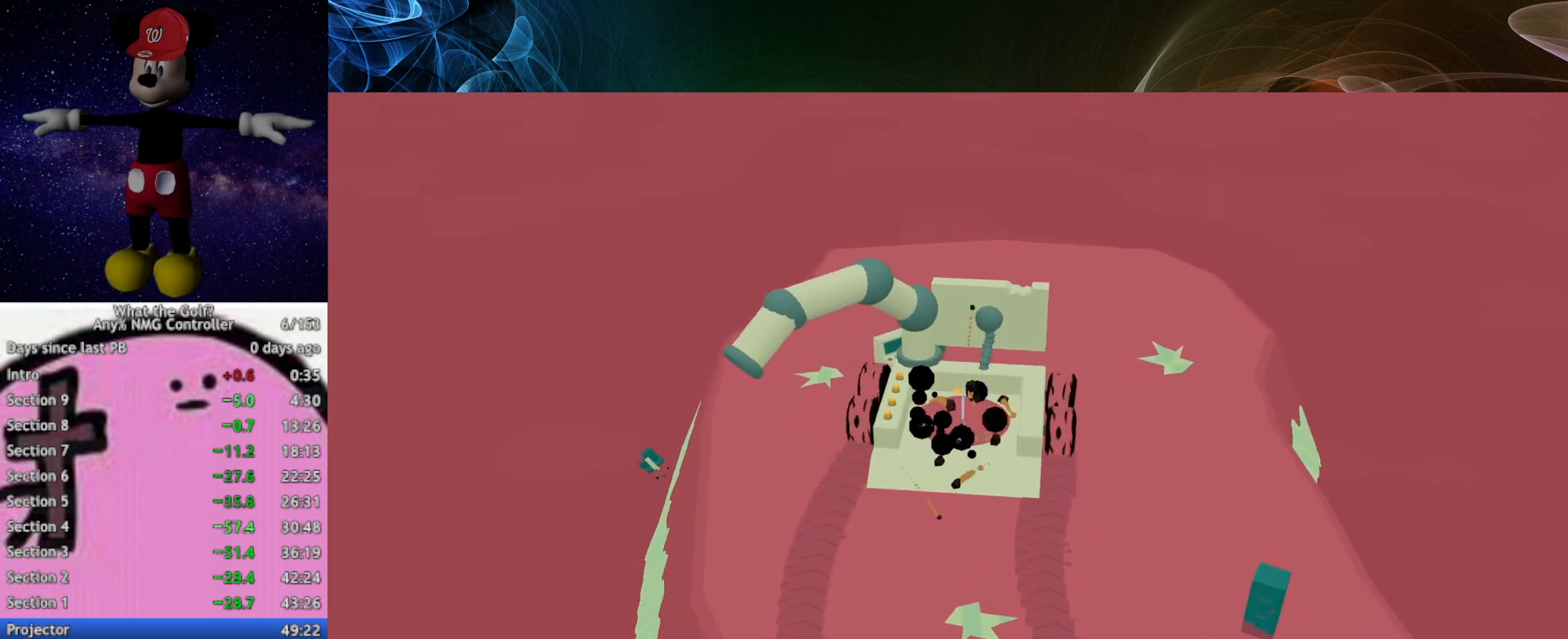
{"buttons": [], "left_stick": "center", "events": [[67, "left_stick", "center"]]}